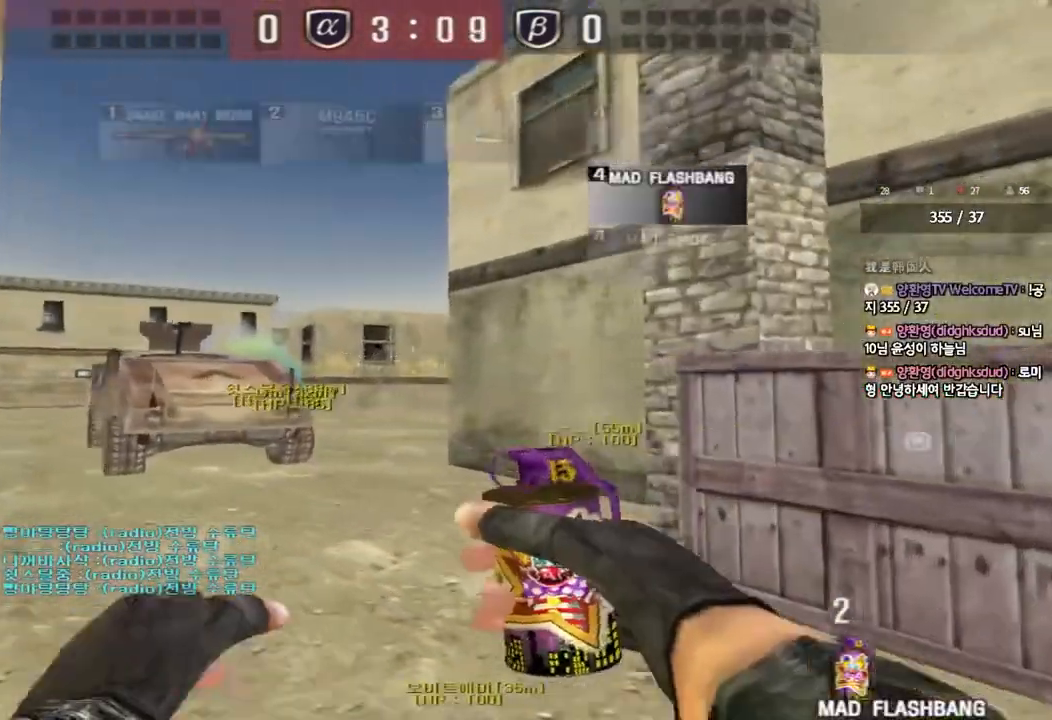
Gameplay with keyboard; each line is a JSON object with the keys held at the frame after it. "events" lists presses ("down") and releases ("up") of "a", "ctrl", "d", "e", "f", "q", "r", "s", "shift", "space", "tab" and "w" between this image and that frame as [ms after this image, input, new state], when the widget could be followed in between. No other keys are recorded. Mouse input is not recorded.
{"keys": ["a", "w"], "events": []}
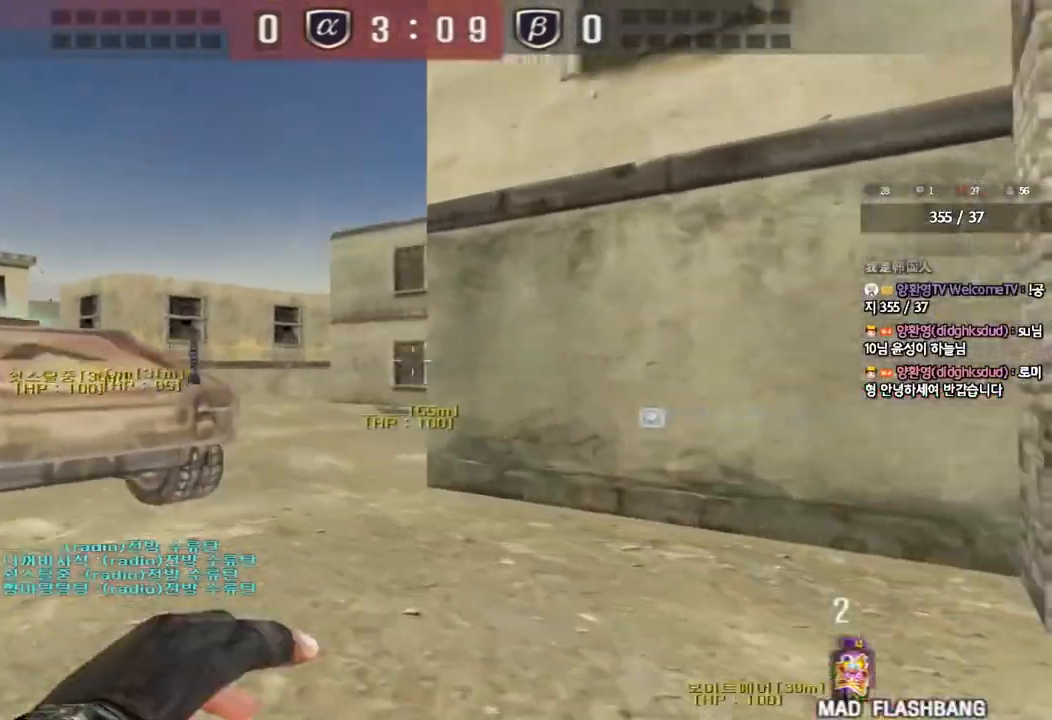
{"keys": ["a", "w"], "events": []}
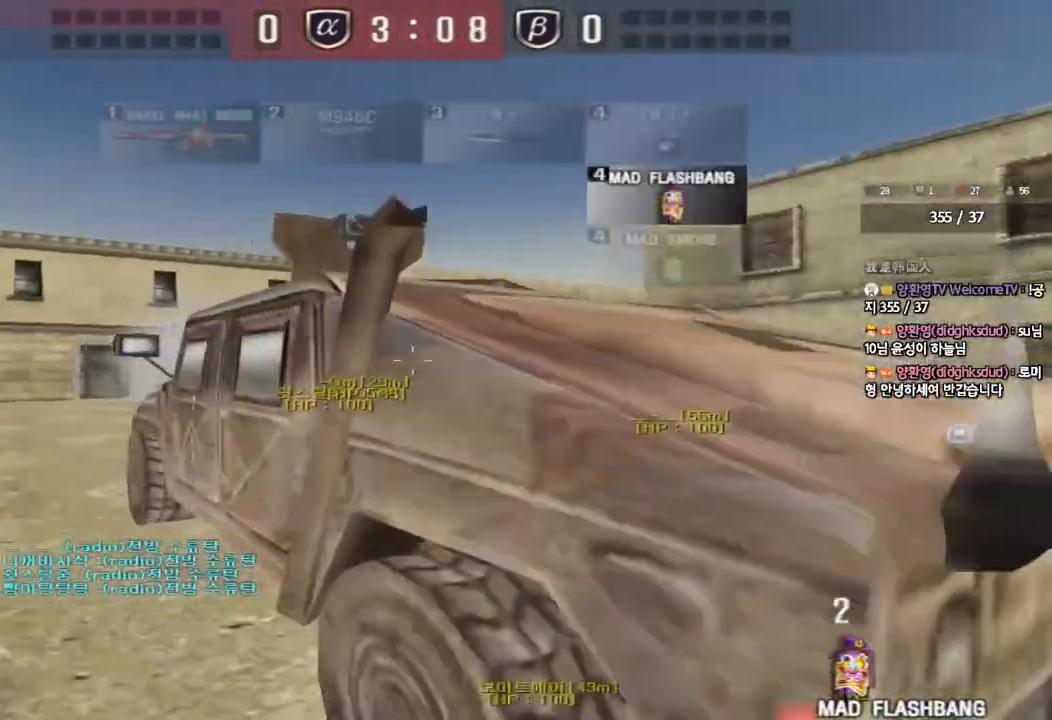
{"keys": ["a", "w"], "events": []}
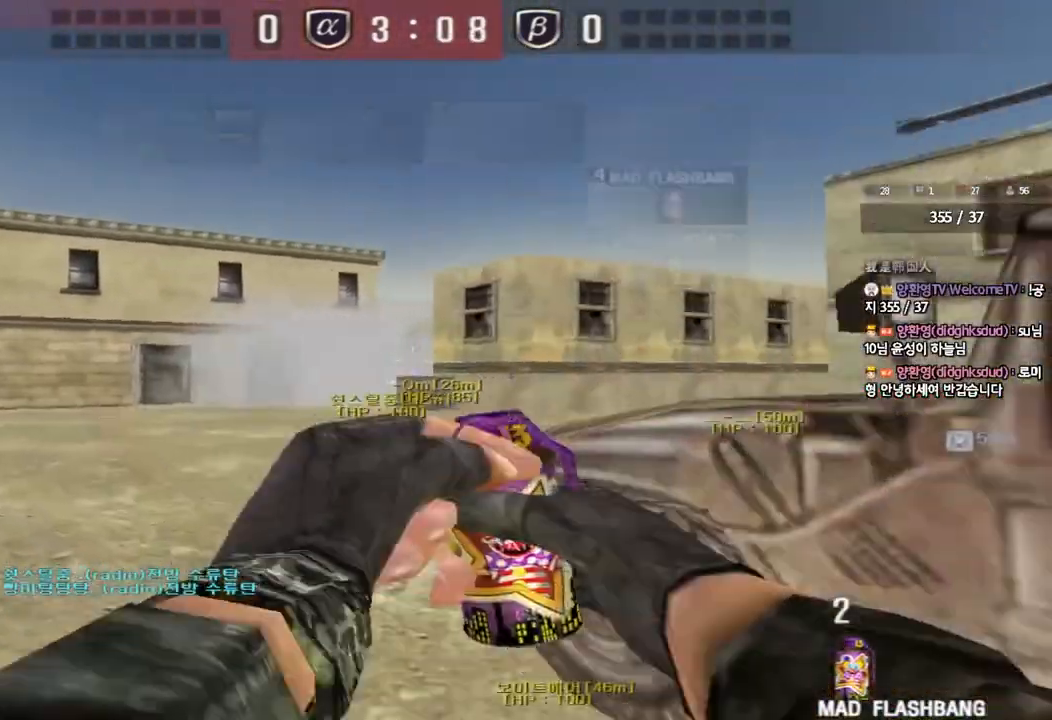
{"keys": ["a", "w"], "events": []}
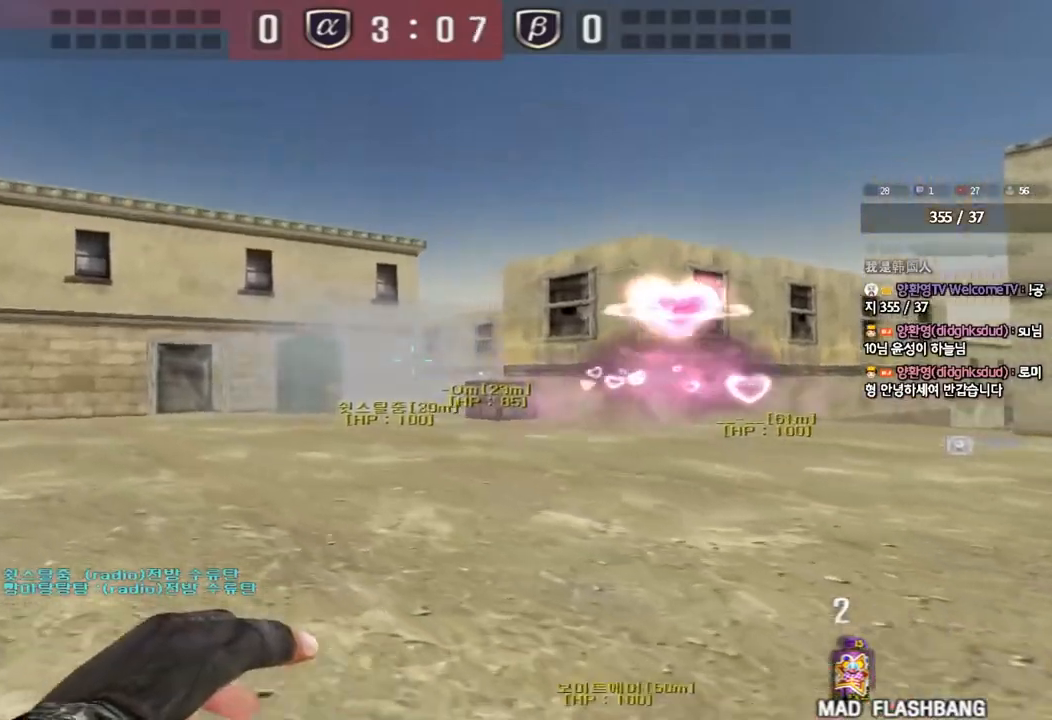
{"keys": ["d", "w"], "events": [[383, "a", "up"], [417, "d", "down"]]}
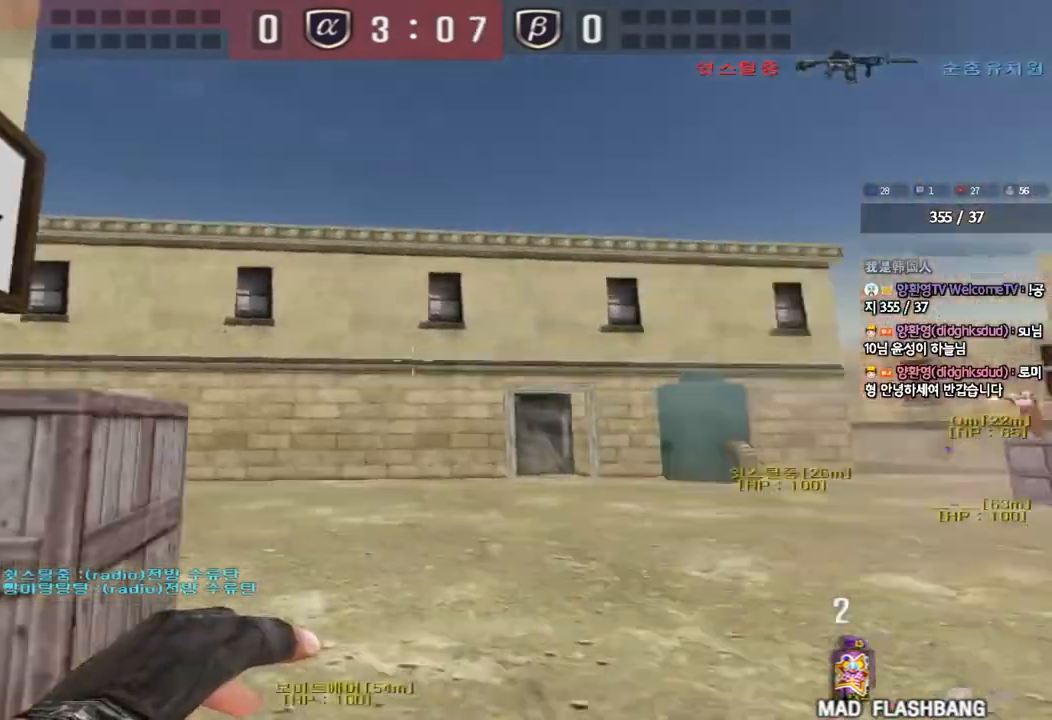
{"keys": ["d", "tab", "w"], "events": [[150, "tab", "down"]]}
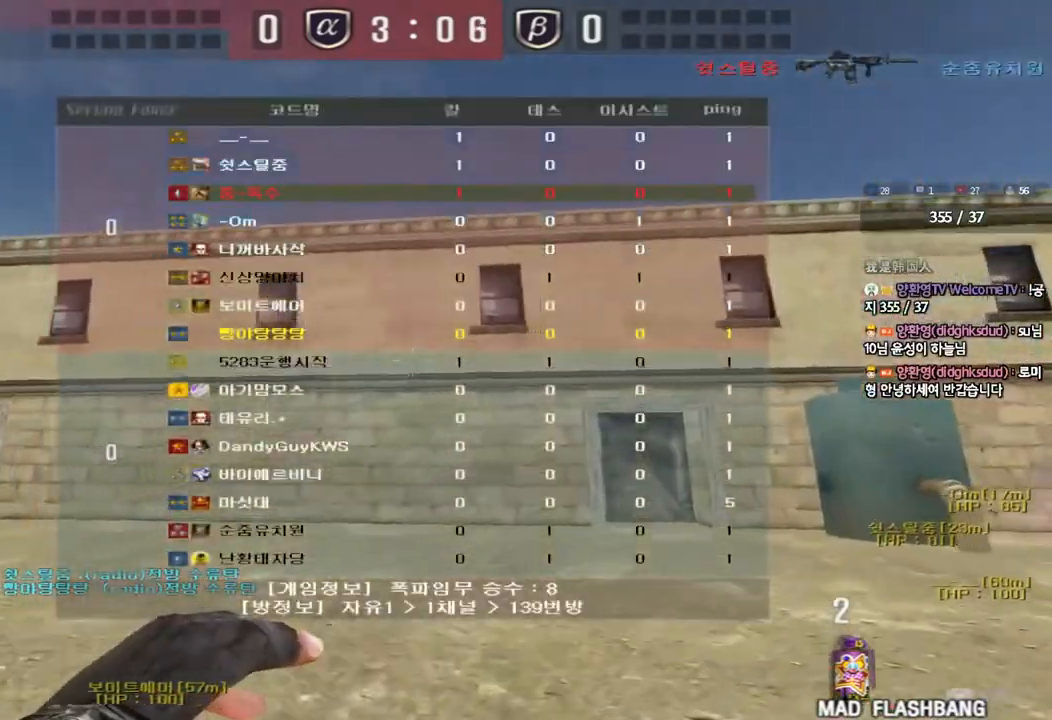
{"keys": ["d", "w"], "events": [[367, "tab", "up"]]}
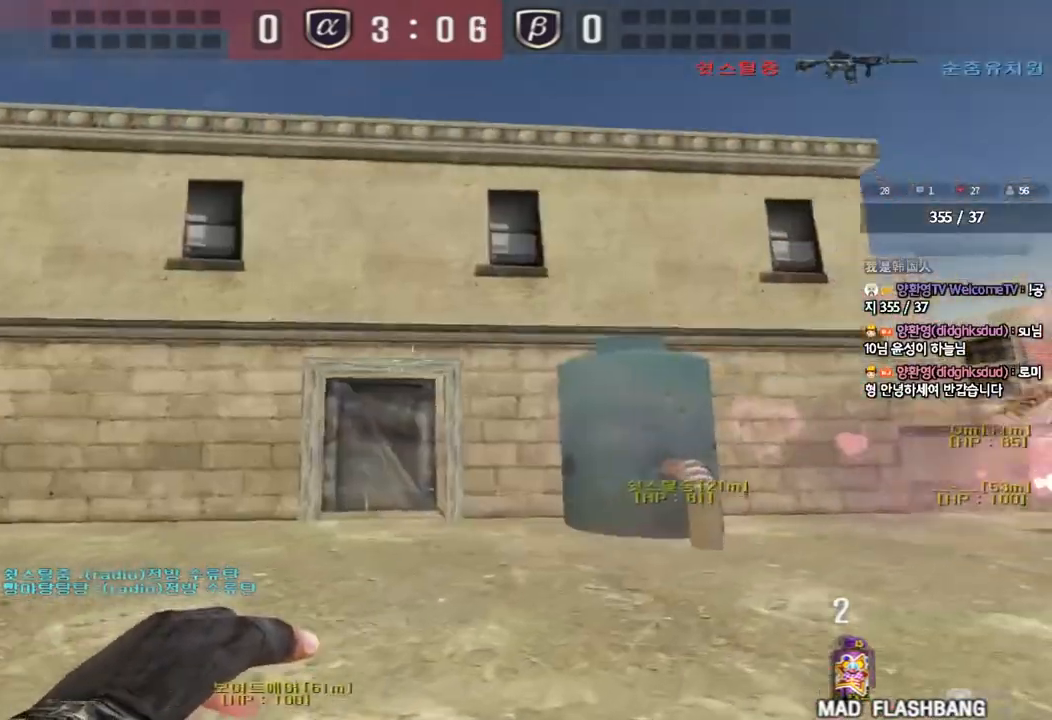
{"keys": ["d", "space", "w"], "events": [[217, "space", "down"]]}
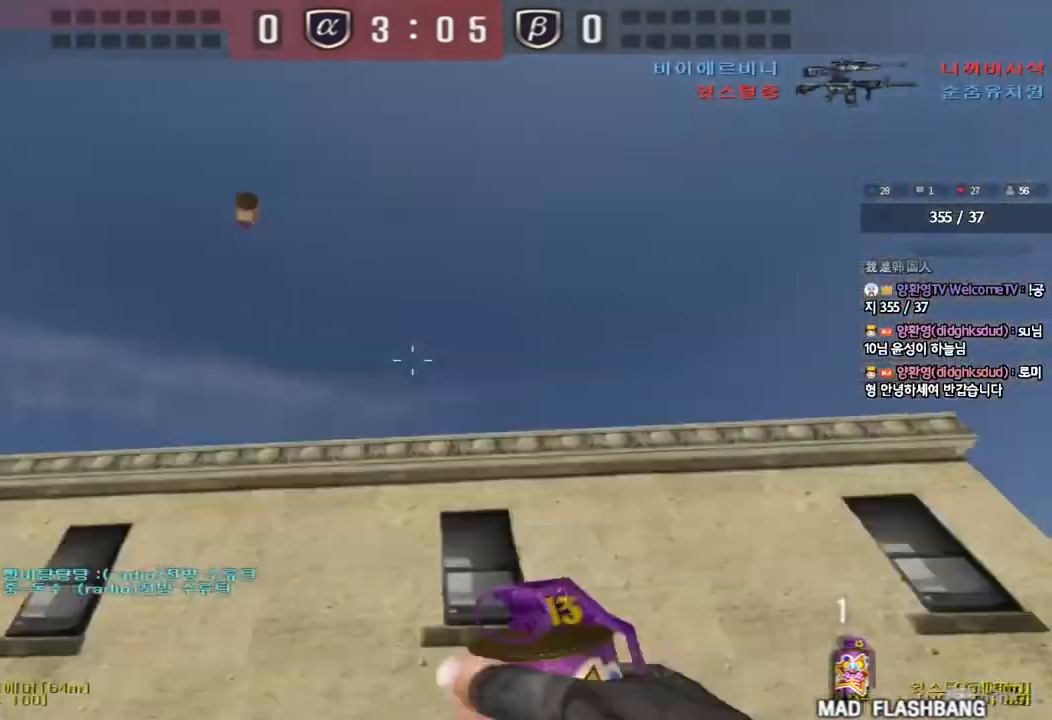
{"keys": ["d", "w"], "events": [[33, "space", "up"], [117, "w", "up"], [350, "w", "down"]]}
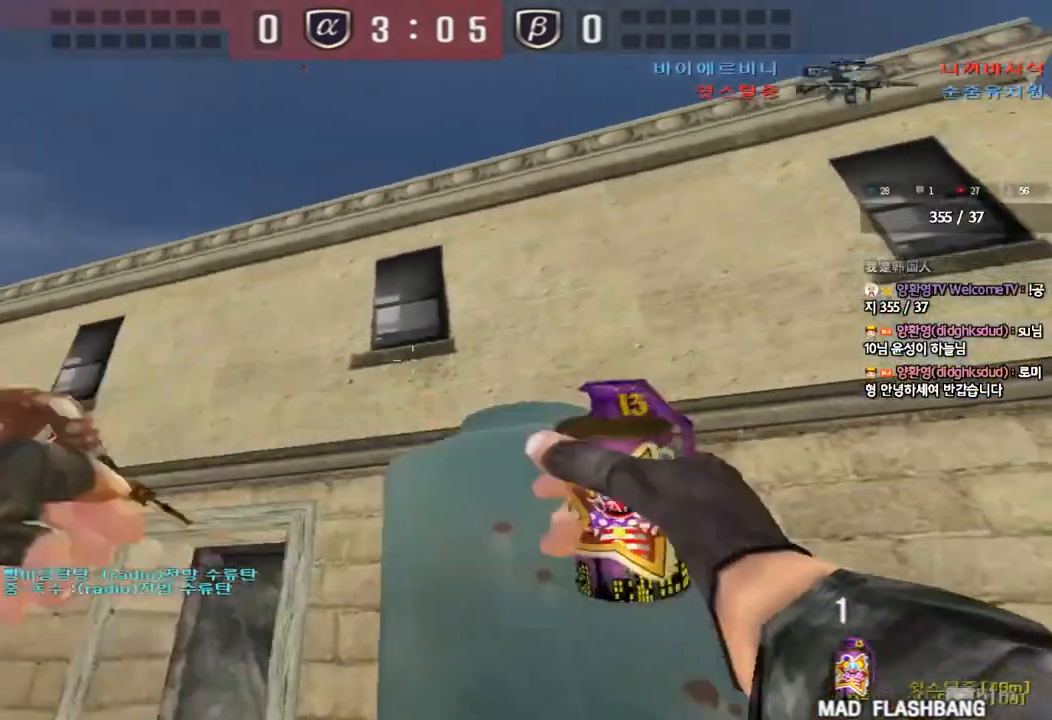
{"keys": ["d", "w"], "events": [[33, "space", "down"], [267, "space", "up"]]}
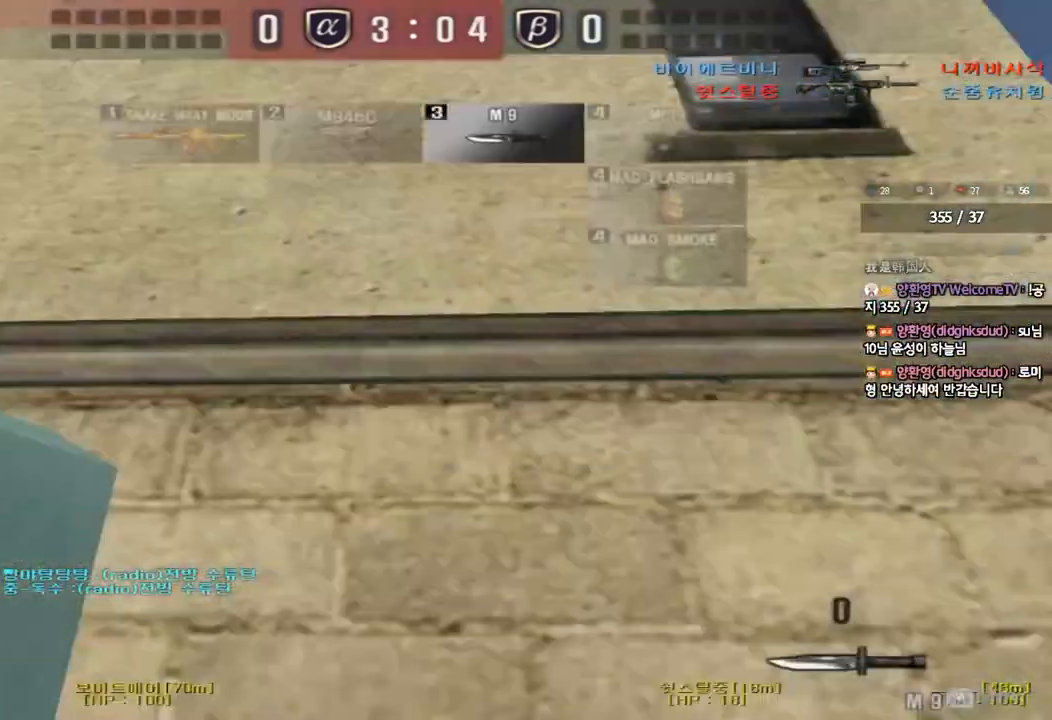
{"keys": ["d", "w"], "events": [[317, "shift", "down"], [333, "d", "up"], [333, "w", "up"], [383, "space", "down"], [450, "d", "down"], [450, "w", "down"], [467, "shift", "up"], [467, "space", "up"]]}
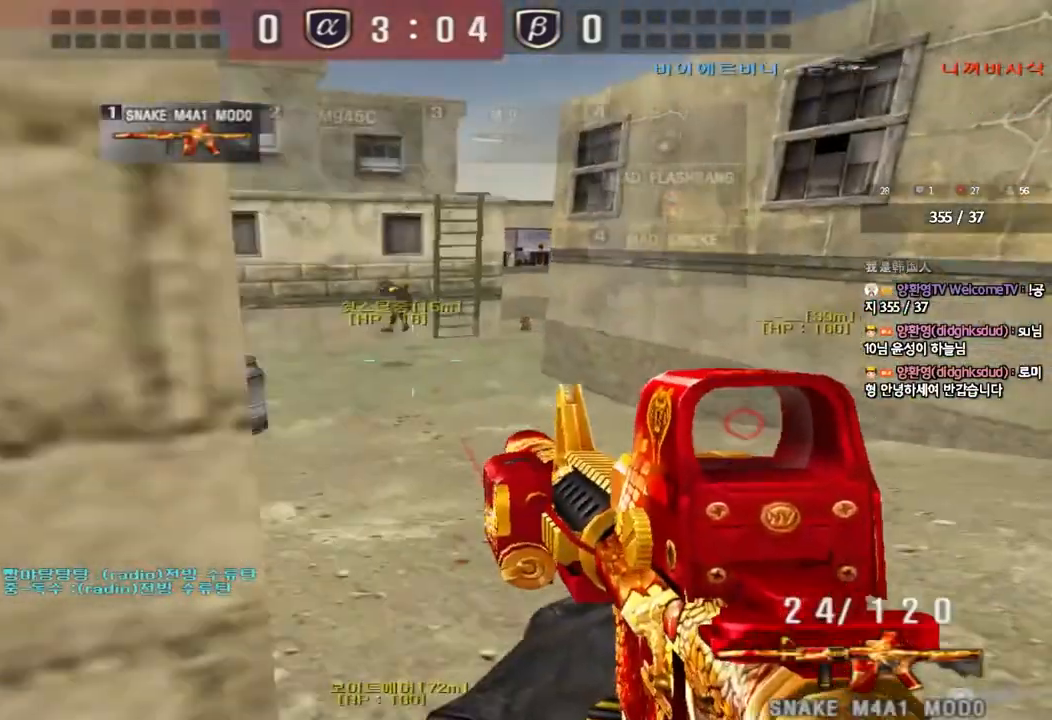
{"keys": ["a", "w"], "events": [[83, "shift", "down"], [167, "shift", "up"], [200, "d", "up"], [217, "a", "down"], [267, "shift", "down"], [383, "shift", "up"]]}
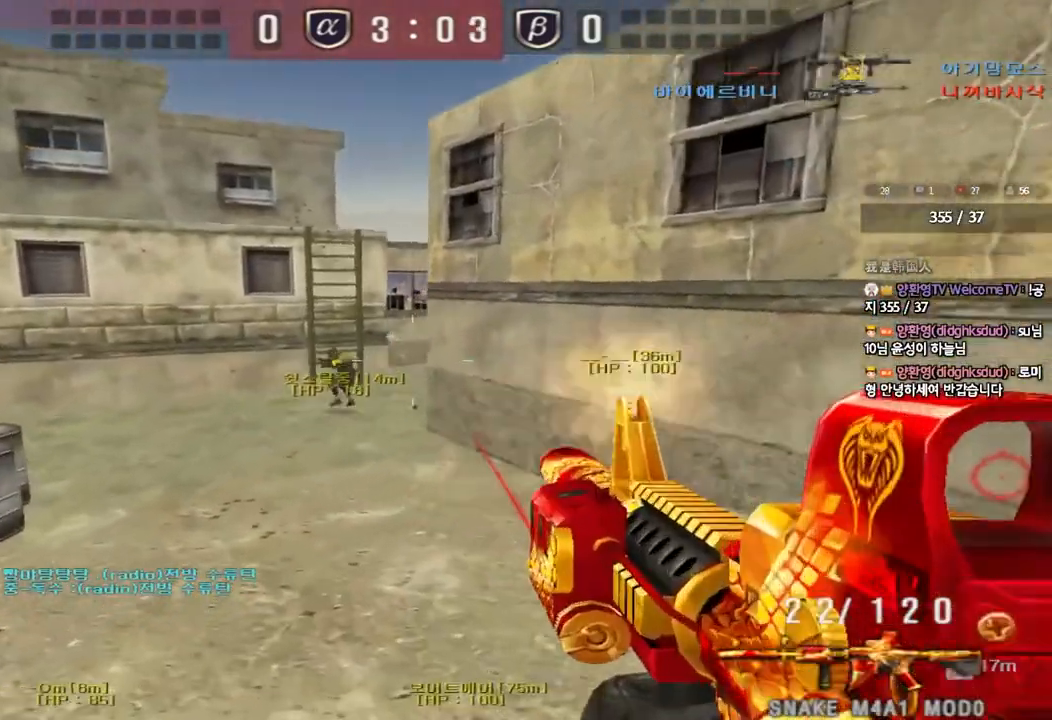
{"keys": [], "events": [[200, "shift", "down"], [200, "w", "up"], [217, "a", "up"], [250, "space", "down"], [350, "space", "up"], [433, "shift", "up"]]}
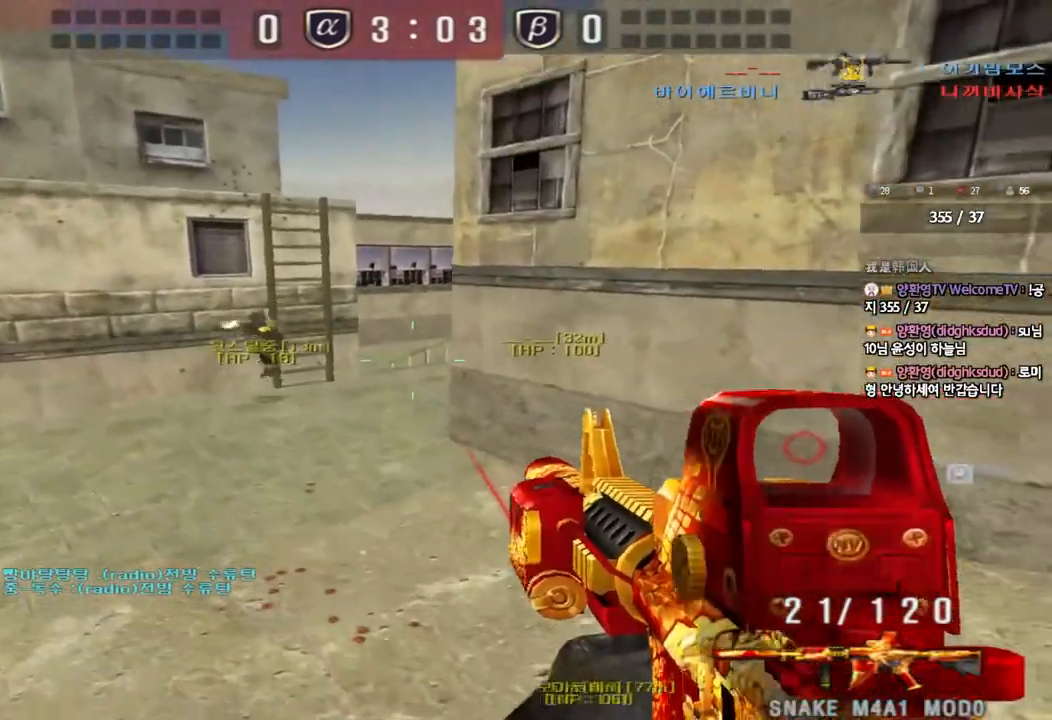
{"keys": ["d", "w"], "events": [[483, "w", "down"], [500, "d", "down"]]}
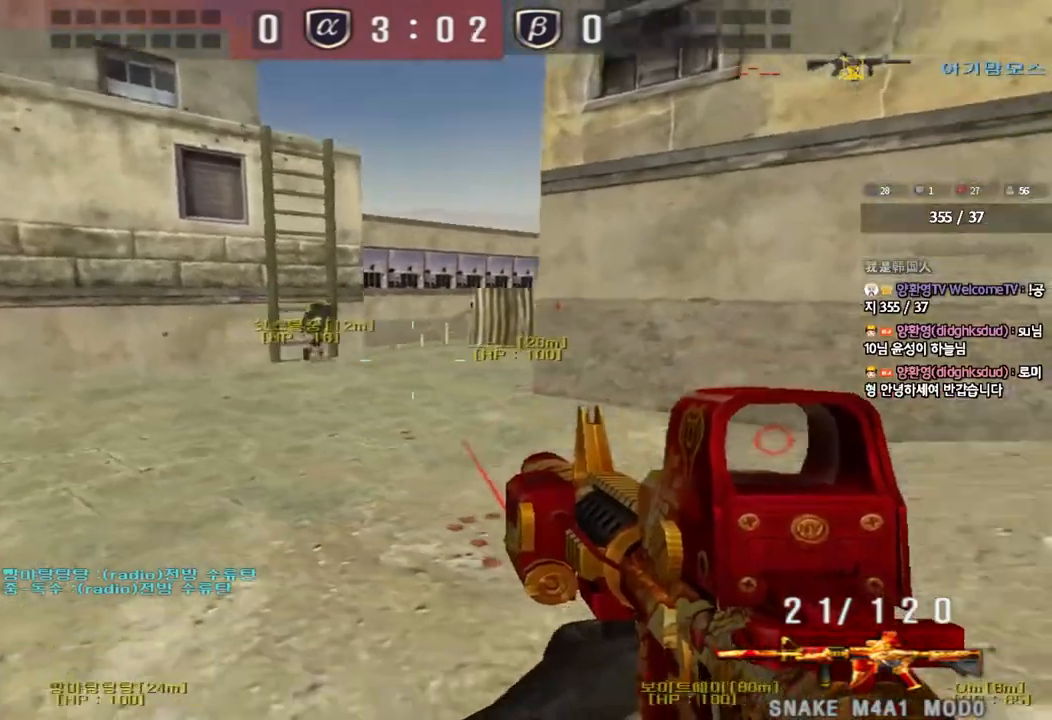
{"keys": ["d", "w"]}
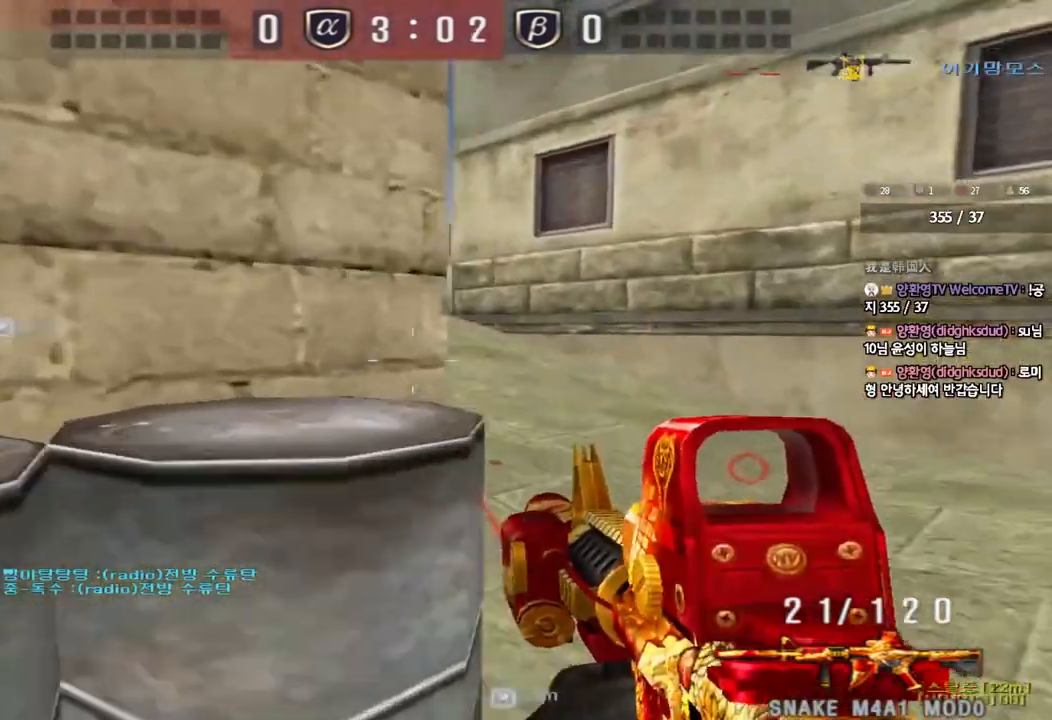
{"keys": ["a", "w"], "events": [[333, "d", "up"], [350, "a", "down"]]}
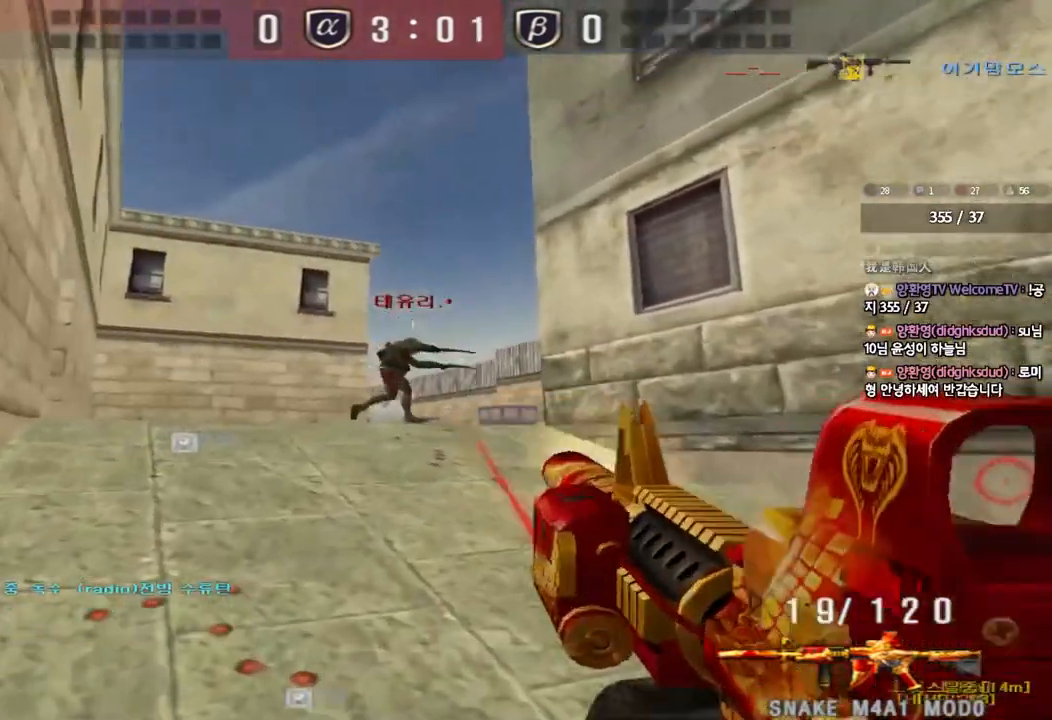
{"keys": ["a", "w"], "events": [[83, "a", "up"], [200, "a", "down"]]}
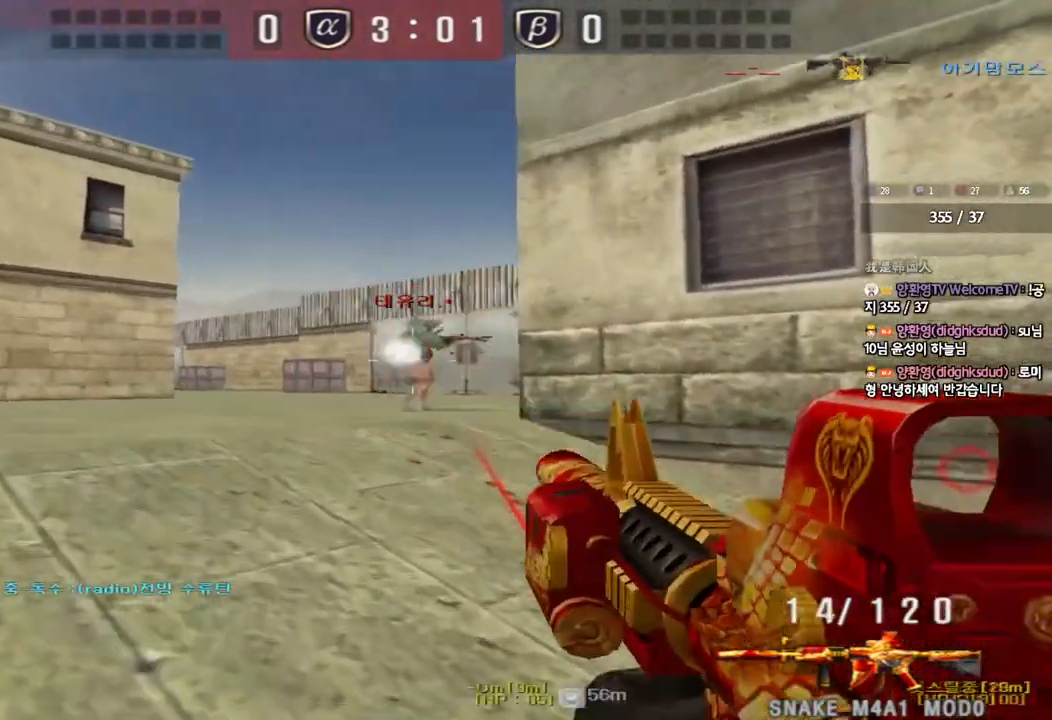
{"keys": ["d", "w"], "events": [[467, "a", "up"], [483, "d", "down"]]}
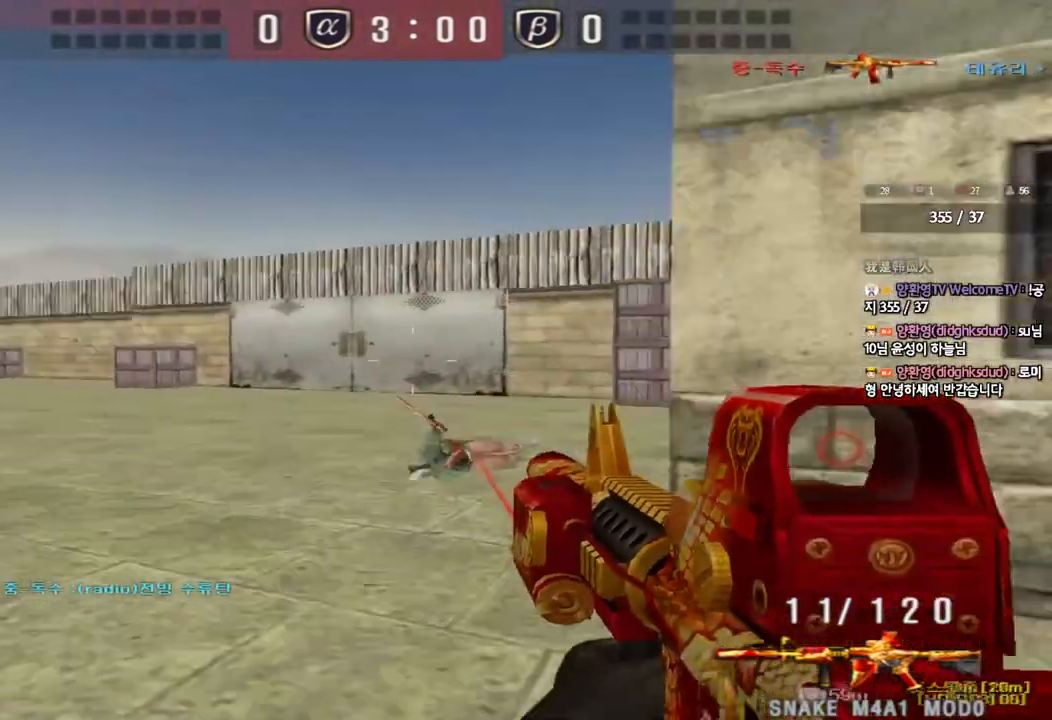
{"keys": ["d", "w"], "events": [[250, "ctrl", "down"], [267, "d", "up"], [267, "w", "up"], [350, "ctrl", "up"], [350, "d", "down"], [350, "w", "down"]]}
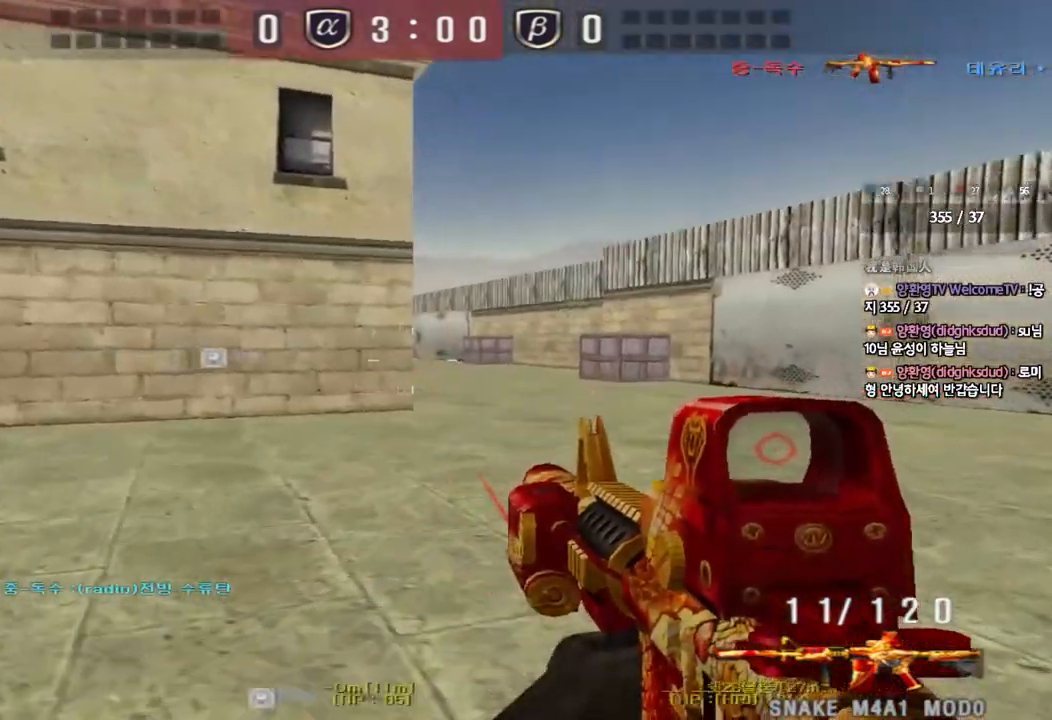
{"keys": ["d", "w"], "events": [[33, "ctrl", "down"], [33, "d", "up"], [50, "w", "up"], [117, "ctrl", "up"], [133, "d", "down"], [133, "w", "down"], [333, "ctrl", "down"], [333, "d", "up"], [350, "w", "up"], [417, "ctrl", "up"], [433, "d", "down"], [433, "w", "down"]]}
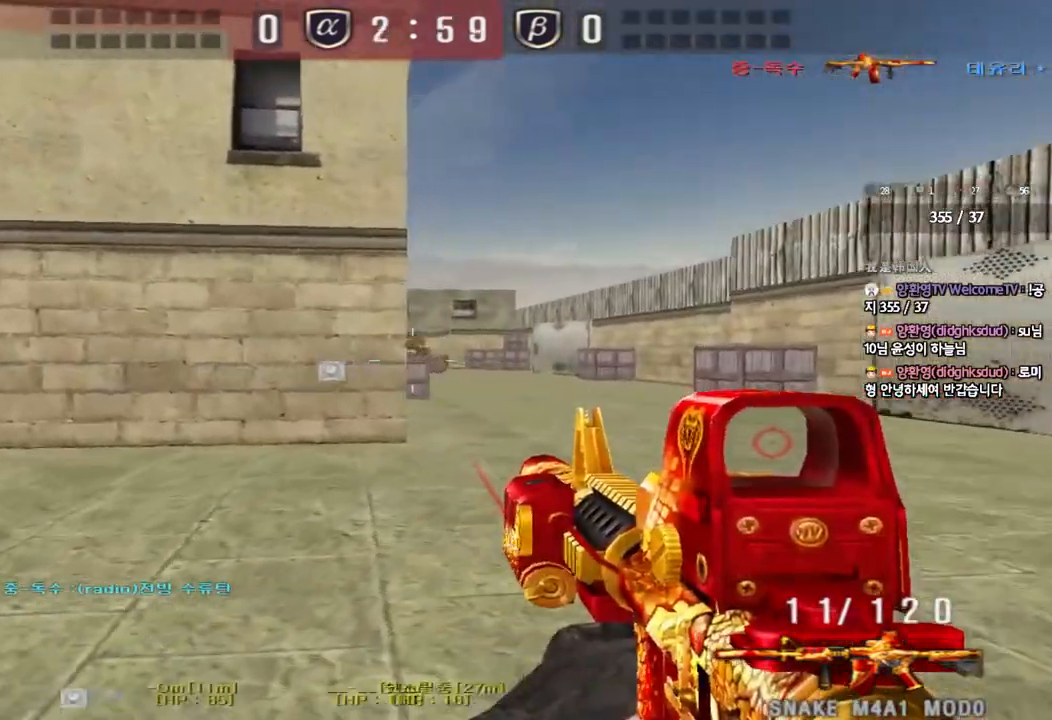
{"keys": ["ctrl"], "events": [[150, "ctrl", "down"], [150, "d", "up"], [167, "w", "up"], [233, "ctrl", "up"], [233, "w", "down"], [250, "d", "down"], [450, "ctrl", "down"], [450, "d", "up"], [467, "w", "up"]]}
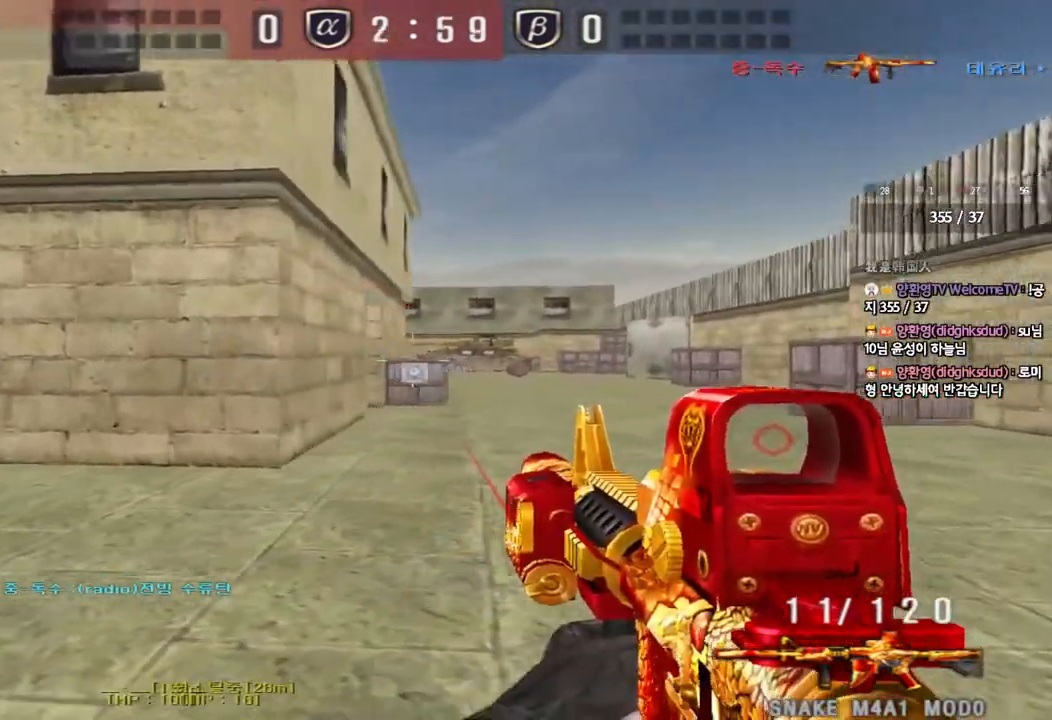
{"keys": [], "events": [[33, "ctrl", "up"], [50, "w", "down"], [67, "d", "down"], [117, "d", "up"], [133, "w", "up"]]}
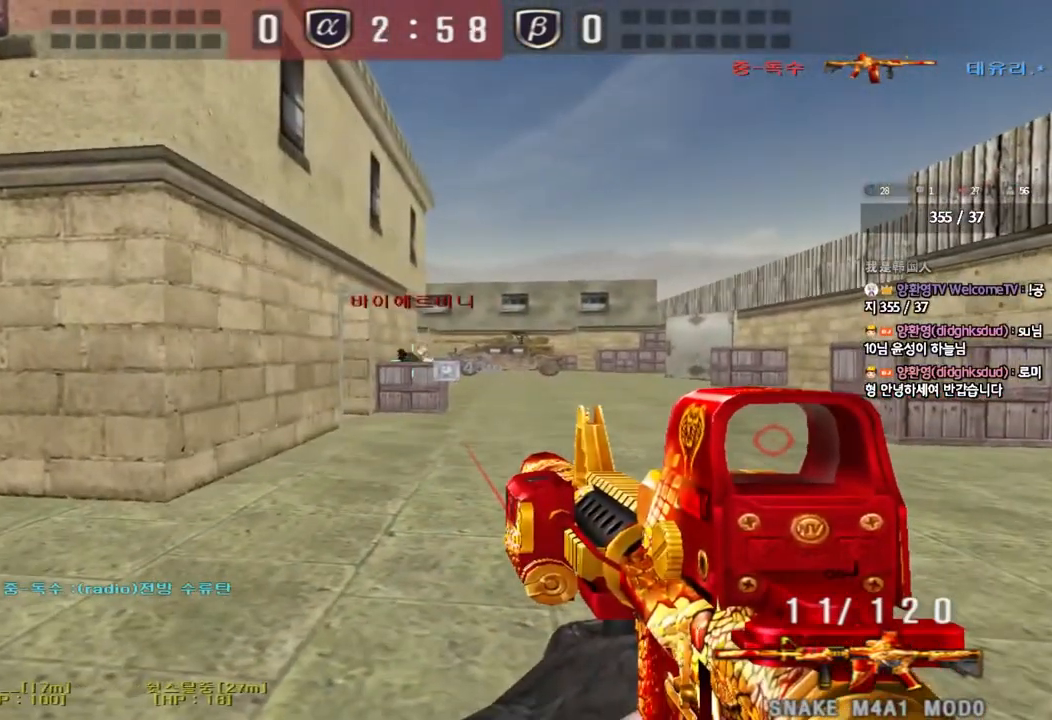
{"keys": ["a", "w"], "events": [[383, "a", "down"], [400, "w", "down"]]}
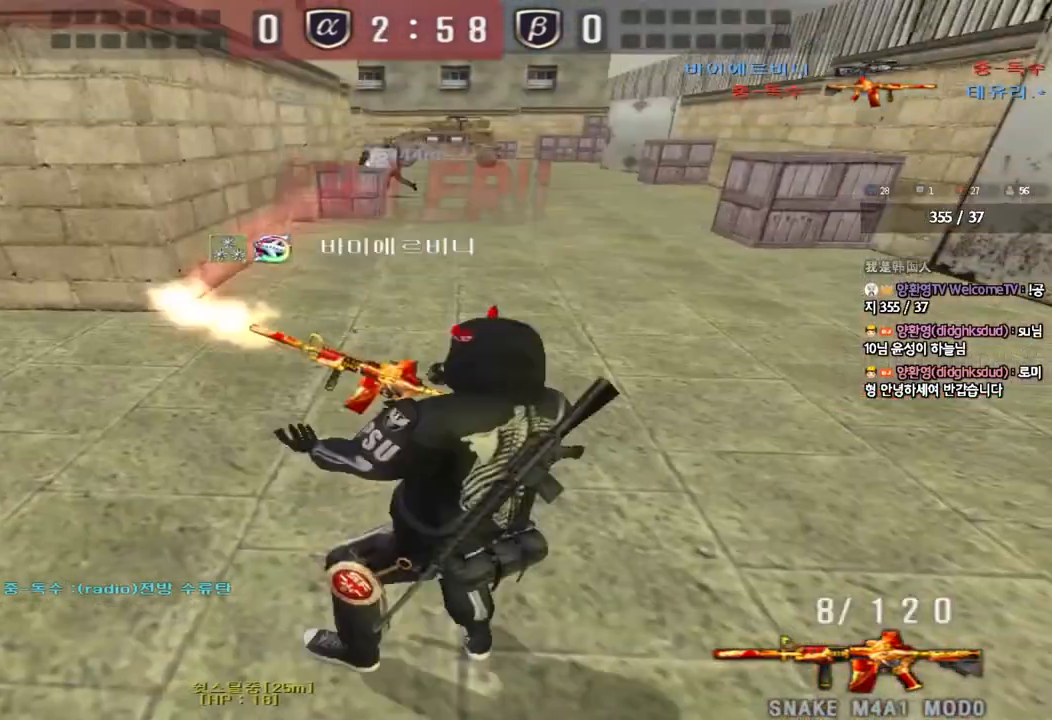
{"keys": [], "events": [[283, "w", "up"], [300, "a", "up"]]}
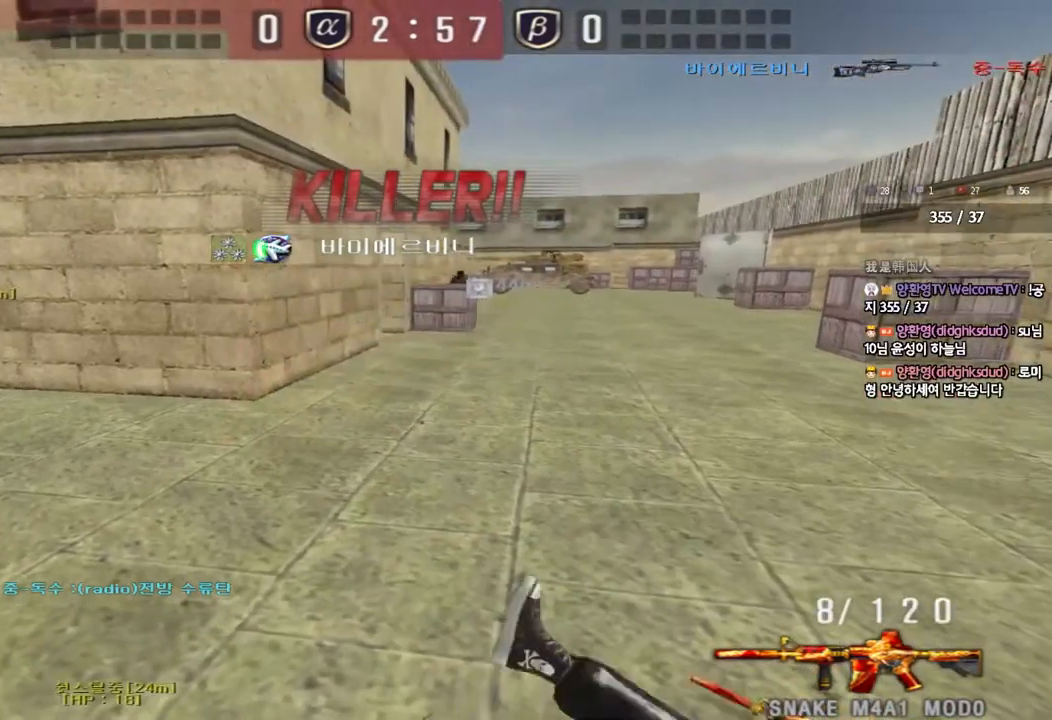
{"keys": ["tab"], "events": [[483, "tab", "down"]]}
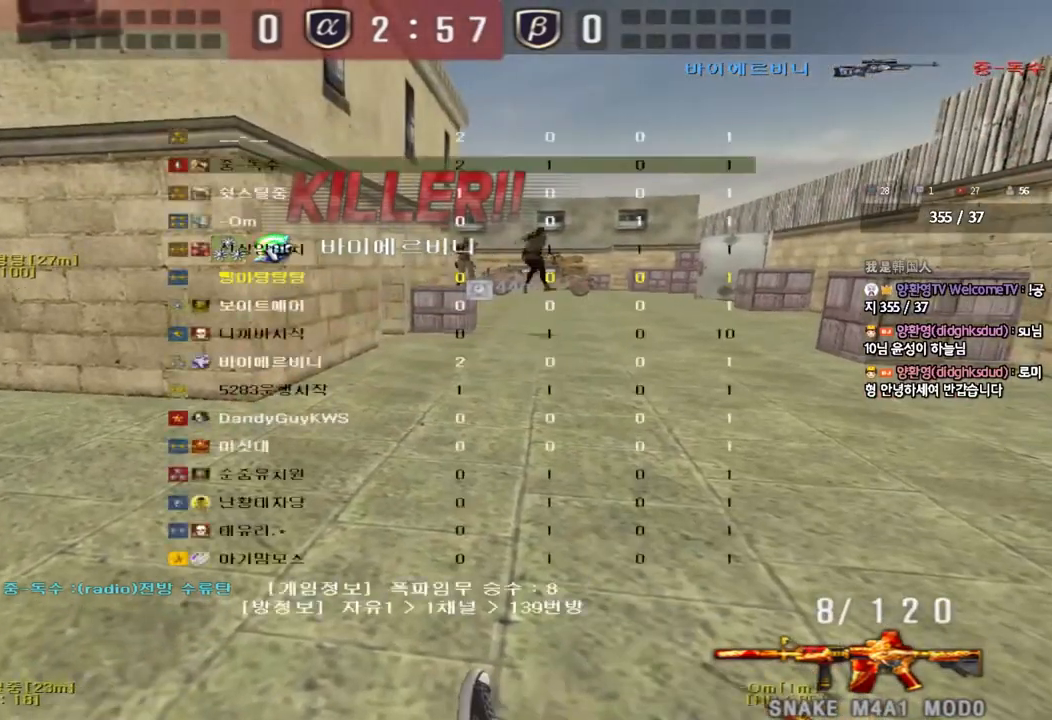
{"keys": ["tab"], "events": []}
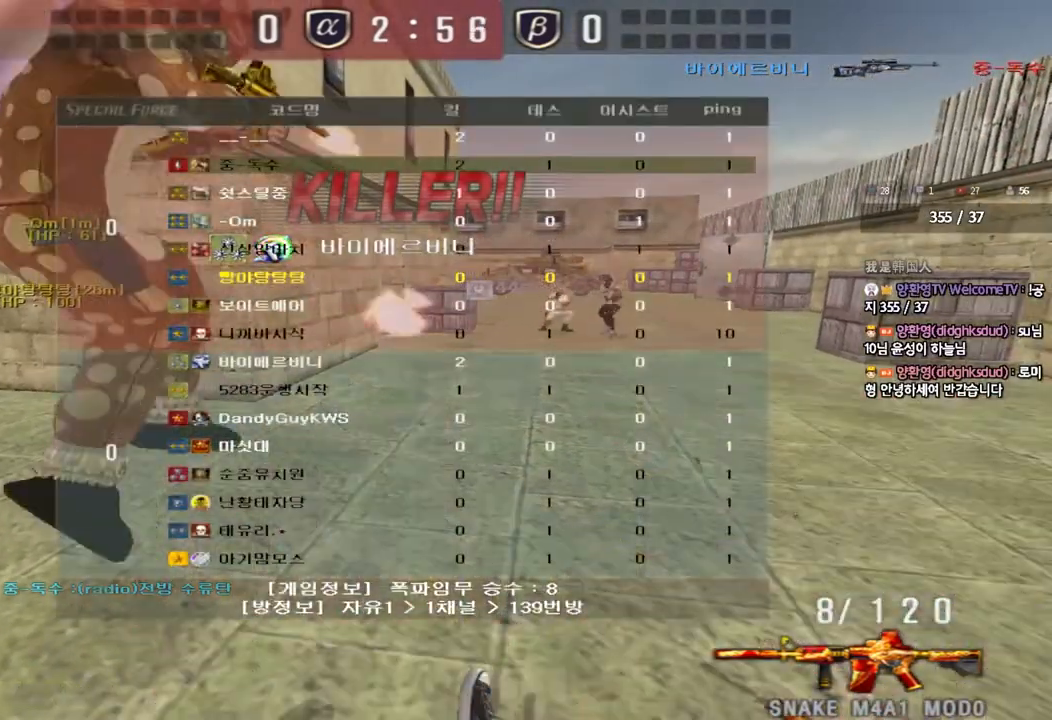
{"keys": [], "events": [[450, "tab", "up"]]}
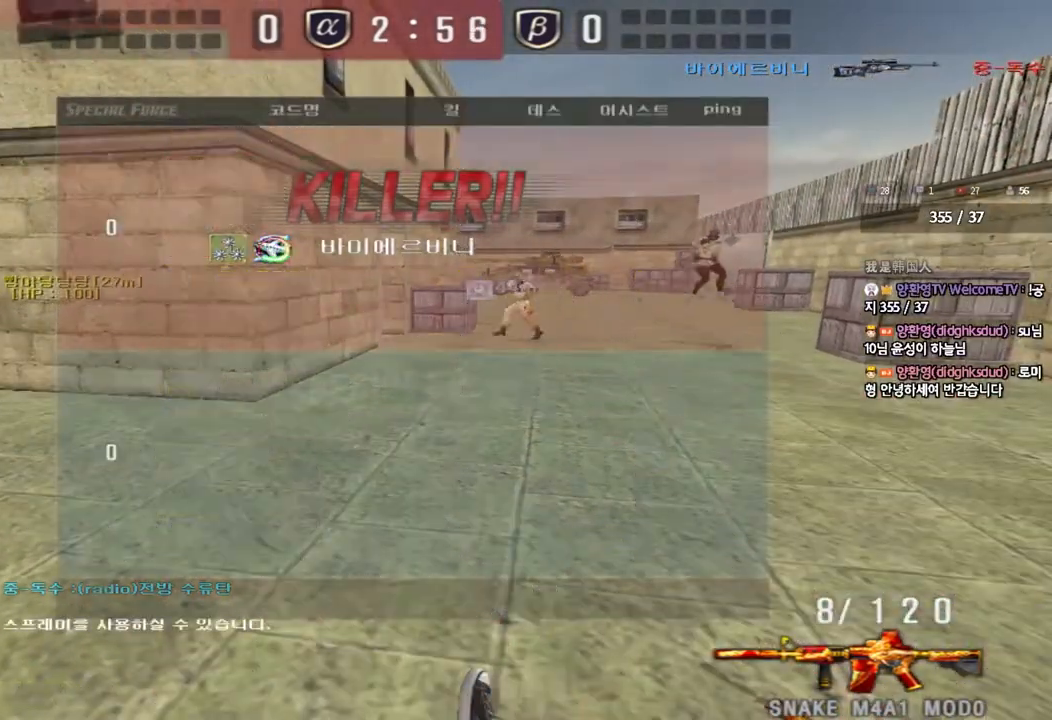
{"keys": ["tab"], "events": [[233, "tab", "down"]]}
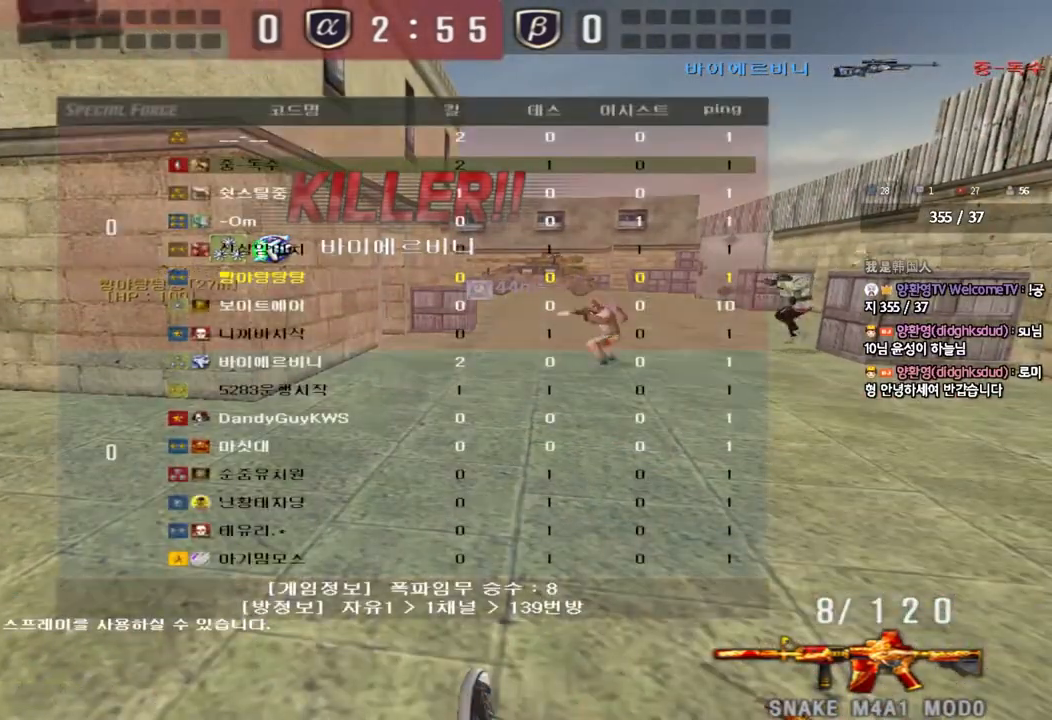
{"keys": [], "events": [[317, "tab", "up"]]}